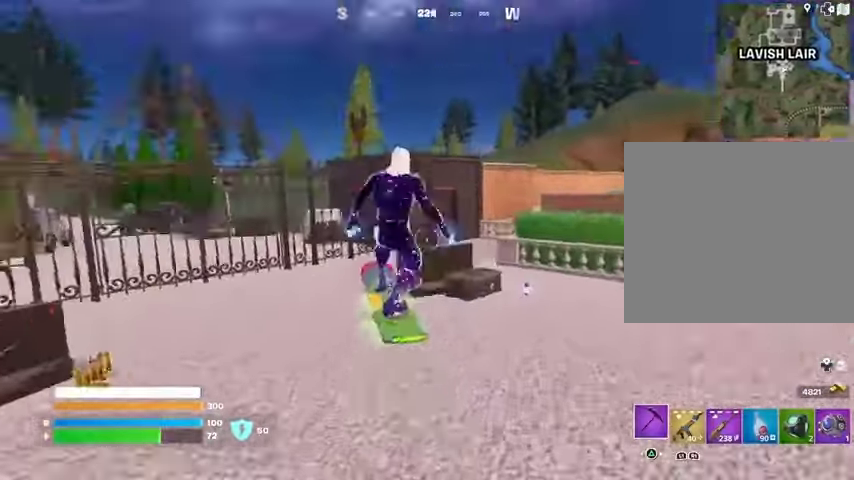
Gameplay with a controller (PlayStation layout); each line is a JSON object with the inputs held at the frame after it. "events" lists button and stick changes between this image and that frame as [ms after this image, input, new state], when the widget could be followed in between.
{"buttons": ["L3"], "left_stick": "up-left", "right_stick": "center", "events": [[33, "L3", "down"], [33, "left_stick", "down"], [233, "left_stick", "left"], [300, "right_stick", "center"], [333, "left_stick", "up-left"]]}
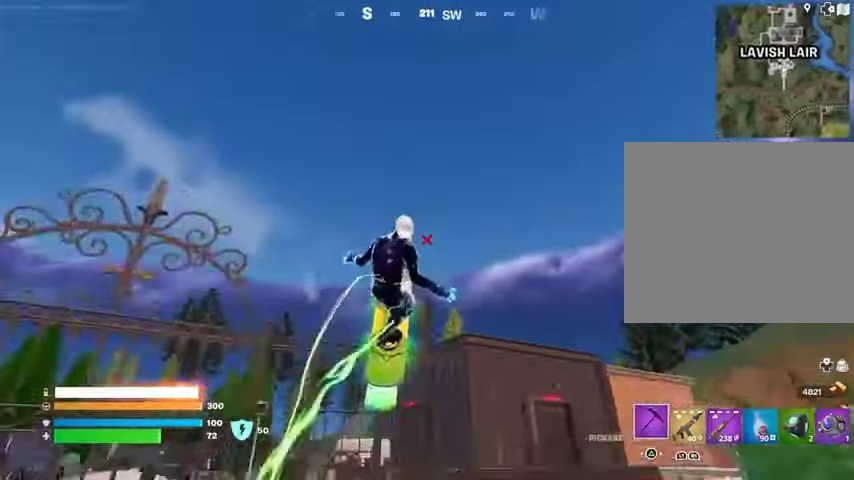
{"buttons": ["L3"], "left_stick": "up-left", "right_stick": "down", "events": [[133, "left_stick", "left"], [233, "left_stick", "up-left"], [367, "right_stick", "down"]]}
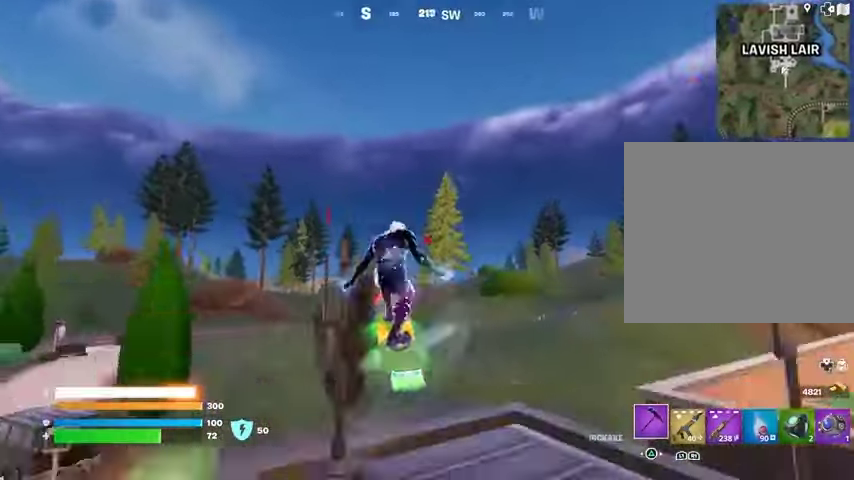
{"buttons": [], "left_stick": "down", "right_stick": "center", "events": [[67, "right_stick", "center"], [167, "L3", "up"], [167, "left_stick", "center"], [400, "left_stick", "down"]]}
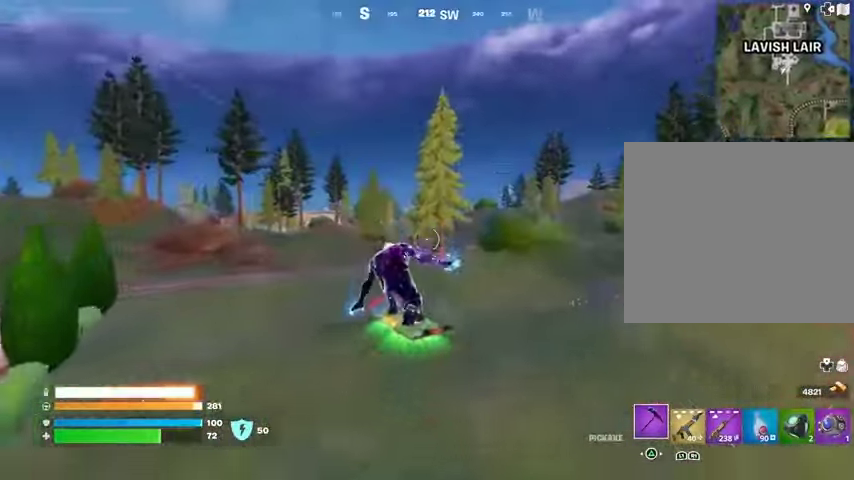
{"buttons": [], "left_stick": "center", "right_stick": "center", "events": [[33, "left_stick", "center"], [33, "right_stick", "left"], [333, "right_stick", "center"]]}
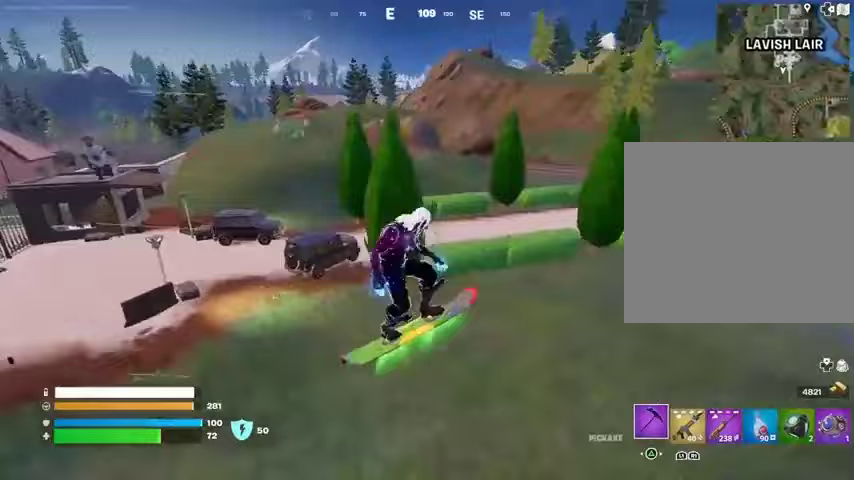
{"buttons": [], "left_stick": "up", "right_stick": "left", "events": [[133, "right_stick", "right"], [267, "left_stick", "up"], [300, "right_stick", "center"], [433, "right_stick", "left"]]}
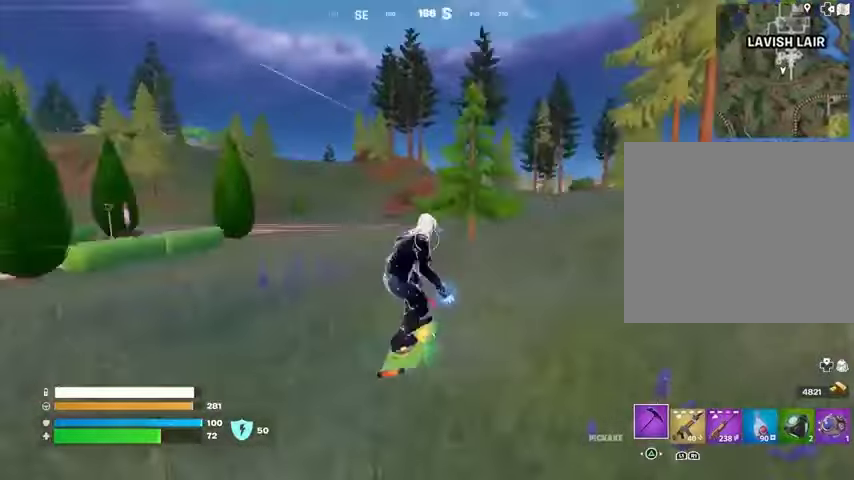
{"buttons": [], "left_stick": "up-right", "right_stick": "center", "events": [[100, "right_stick", "center"], [300, "right_stick", "right"], [400, "right_stick", "center"], [467, "left_stick", "up-right"]]}
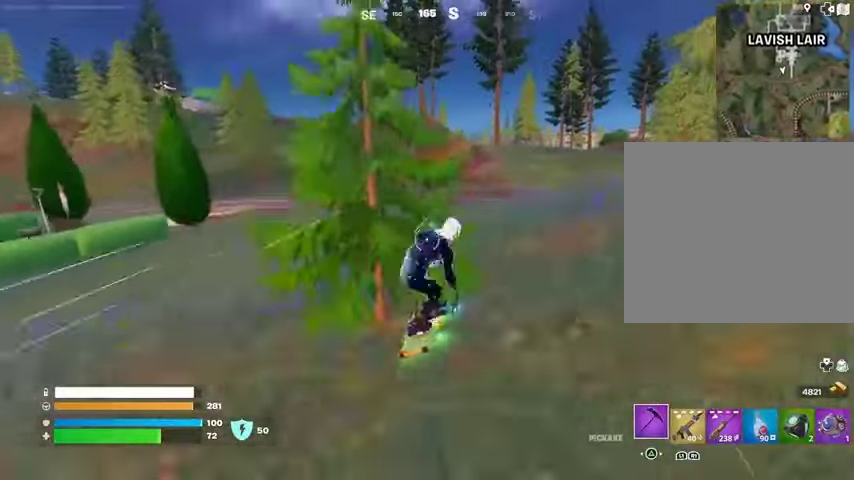
{"buttons": [], "left_stick": "up", "right_stick": "right", "events": [[67, "left_stick", "up"], [400, "right_stick", "right"]]}
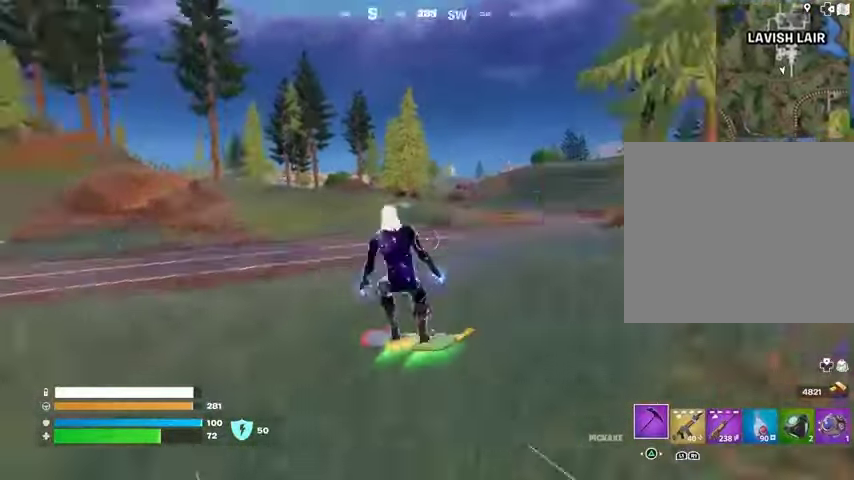
{"buttons": [], "left_stick": "up", "right_stick": "center", "events": [[33, "left_stick", "up-left"], [100, "right_stick", "center"], [233, "left_stick", "up"], [300, "right_stick", "left"], [467, "right_stick", "center"]]}
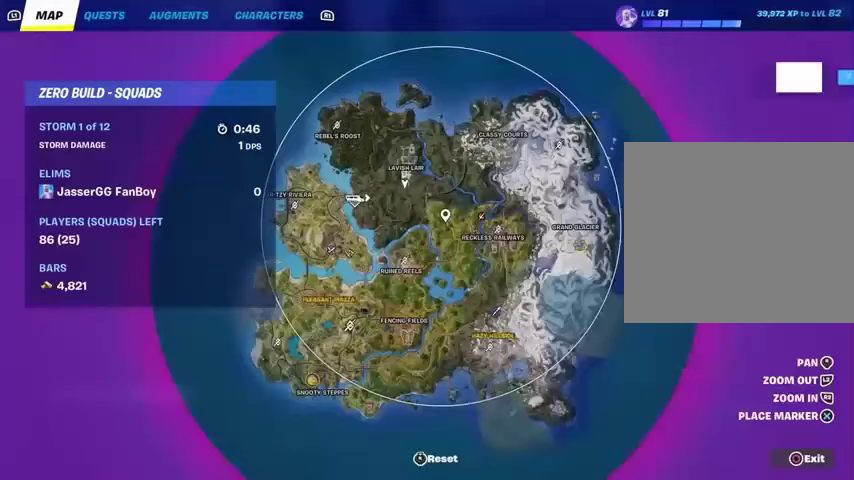
{"buttons": [], "left_stick": "up", "right_stick": "center", "events": [[33, "DPAD_RIGHT", "down"], [133, "DPAD_RIGHT", "up"], [333, "right_stick", "right"], [433, "right_stick", "center"]]}
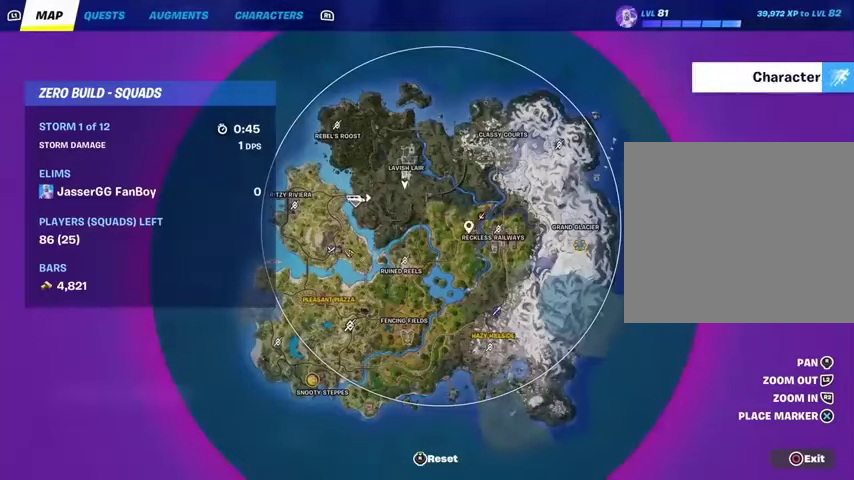
{"buttons": [], "left_stick": "up", "right_stick": "center", "events": [[100, "right_stick", "up-left"], [200, "right_stick", "center"], [333, "right_stick", "down-right"], [467, "right_stick", "center"]]}
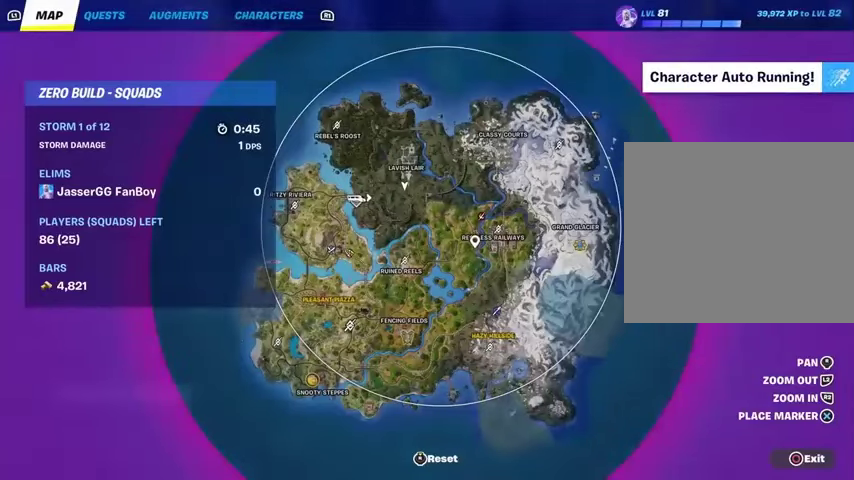
{"buttons": [], "left_stick": "up", "right_stick": "center", "events": [[200, "right_stick", "right"], [300, "right_stick", "center"]]}
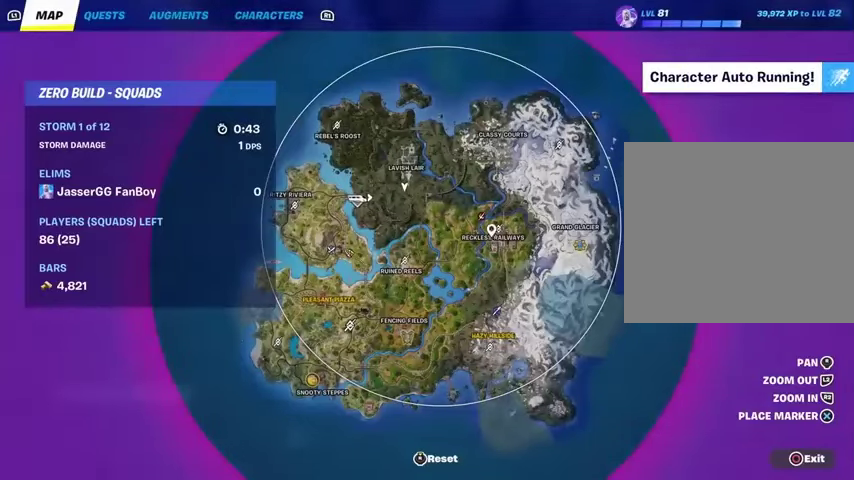
{"buttons": [], "left_stick": "up", "right_stick": "center", "events": [[133, "right_stick", "up-left"], [200, "right_stick", "center"], [333, "right_stick", "up"], [400, "right_stick", "center"]]}
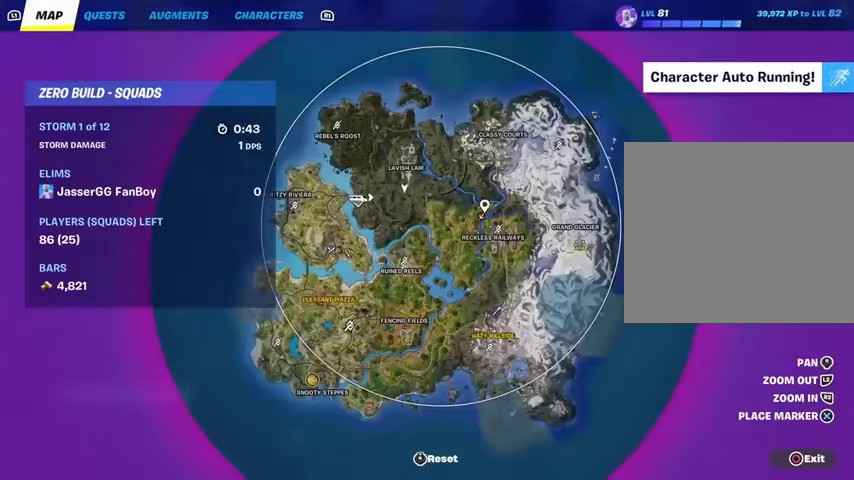
{"buttons": ["CIRCLE"], "left_stick": "up", "right_stick": "center", "events": [[300, "CROSS", "down"], [400, "CROSS", "up"], [500, "CIRCLE", "down"]]}
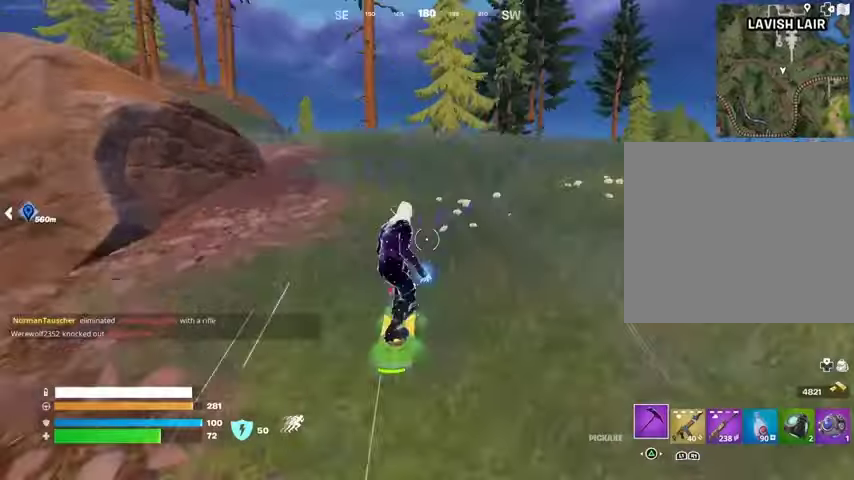
{"buttons": [], "left_stick": "up-left", "right_stick": "left", "events": [[67, "CIRCLE", "up"], [100, "right_stick", "left"], [167, "right_stick", "center"], [367, "left_stick", "up-left"], [500, "right_stick", "left"]]}
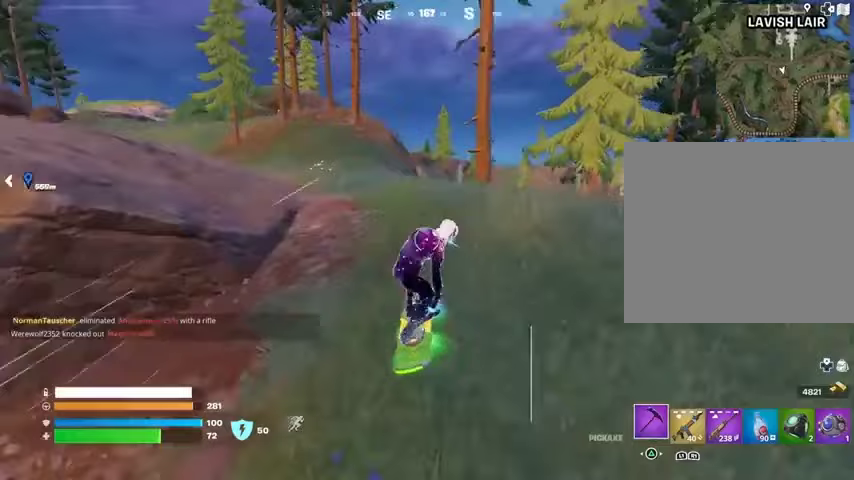
{"buttons": [], "left_stick": "up", "right_stick": "center", "events": [[167, "left_stick", "up"], [200, "right_stick", "center"]]}
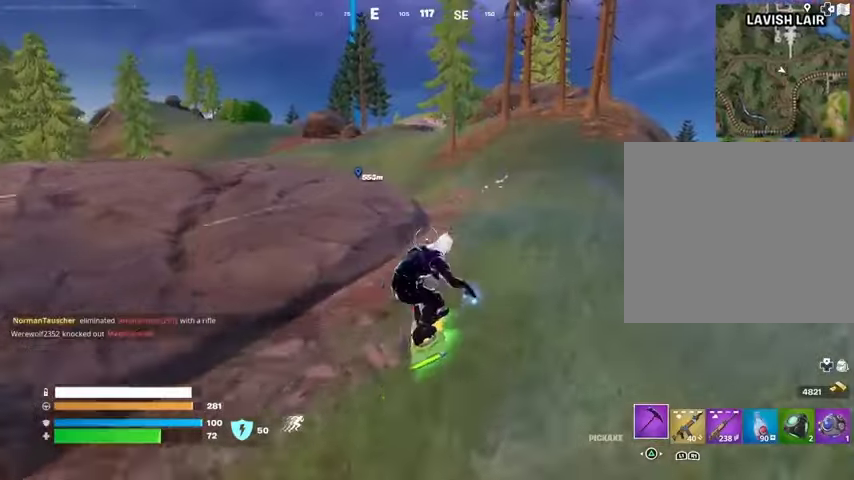
{"buttons": [], "left_stick": "up-left", "right_stick": "right", "events": [[300, "left_stick", "up-left"], [500, "right_stick", "right"]]}
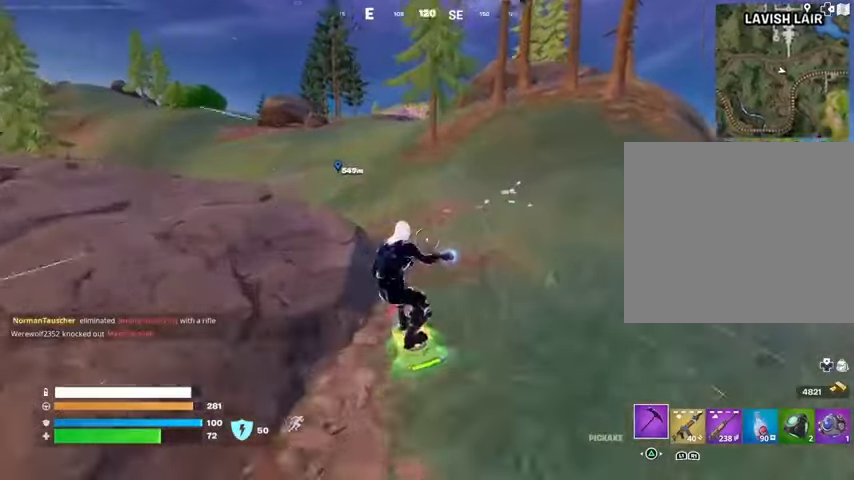
{"buttons": [], "left_stick": "up-left", "right_stick": "center", "events": [[100, "right_stick", "center"], [367, "right_stick", "up-left"], [467, "right_stick", "center"]]}
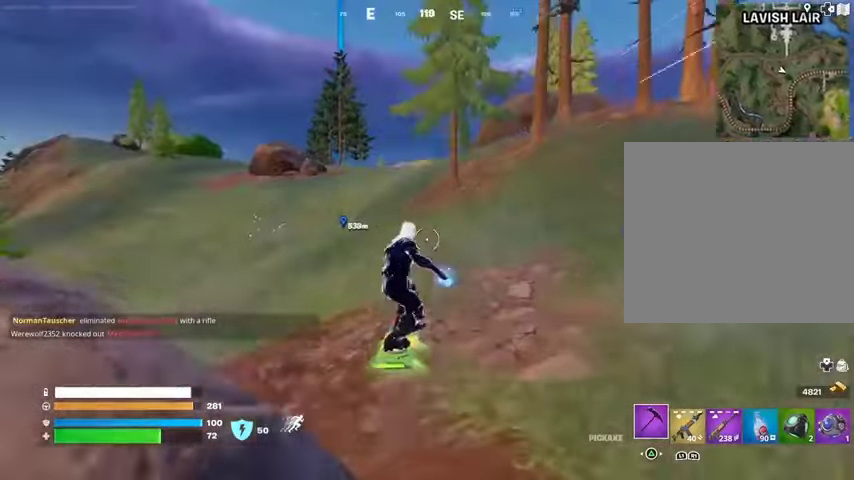
{"buttons": [], "left_stick": "up", "right_stick": "center", "events": [[67, "left_stick", "up"]]}
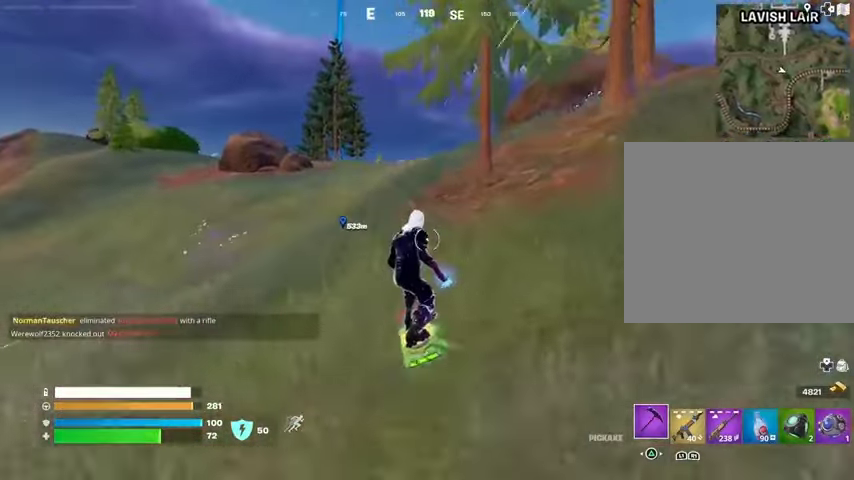
{"buttons": [], "left_stick": "up", "right_stick": "center", "events": []}
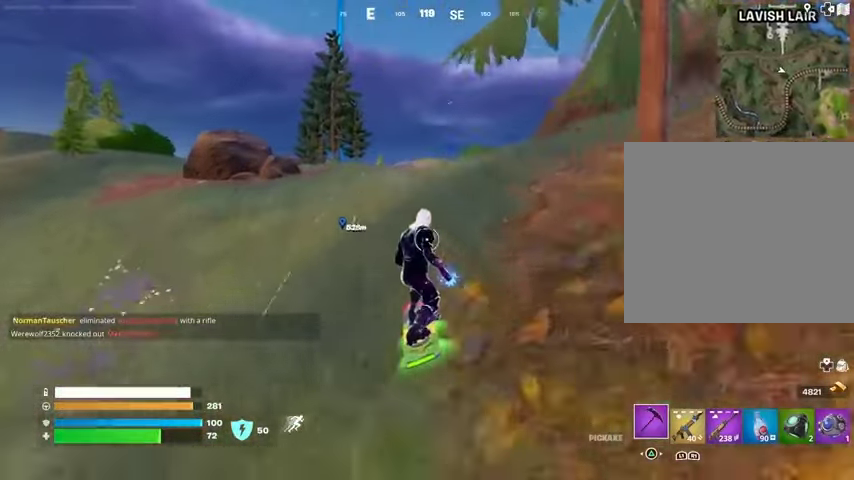
{"buttons": [], "left_stick": "up", "right_stick": "center", "events": [[367, "CROSS", "down"], [467, "CROSS", "up"]]}
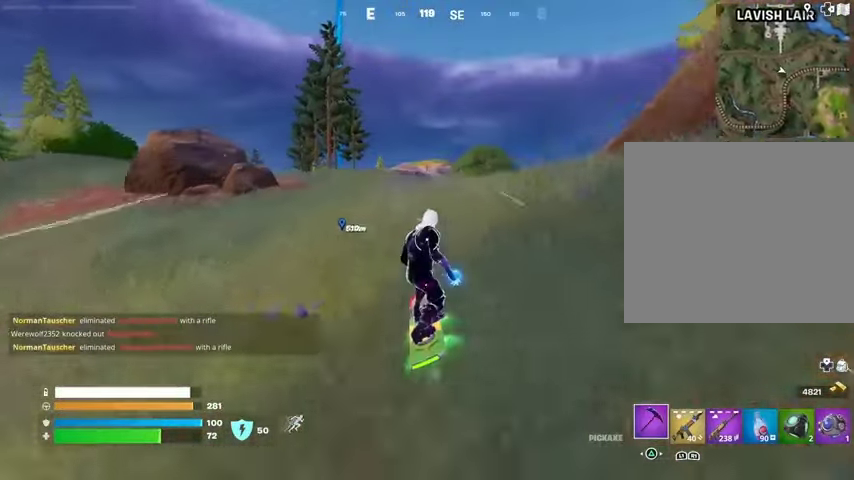
{"buttons": ["L3"], "left_stick": "down-right", "right_stick": "center", "events": [[133, "left_stick", "center"], [200, "left_stick", "down-left"], [333, "L3", "down"], [333, "left_stick", "down-right"]]}
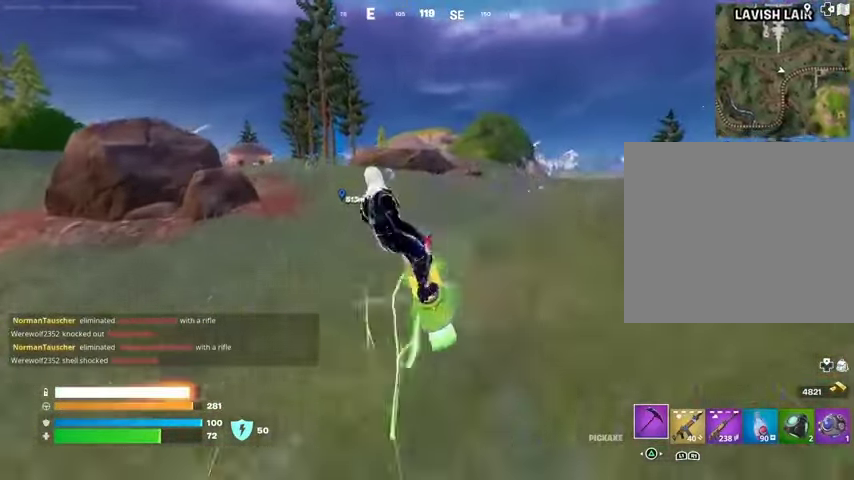
{"buttons": ["L3"], "left_stick": "down-right", "right_stick": "center", "events": []}
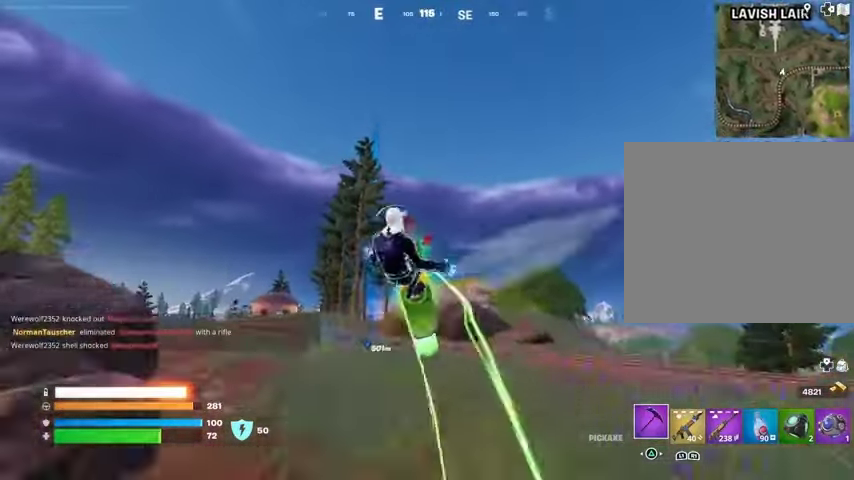
{"buttons": ["L3"], "left_stick": "down-right", "right_stick": "center", "events": []}
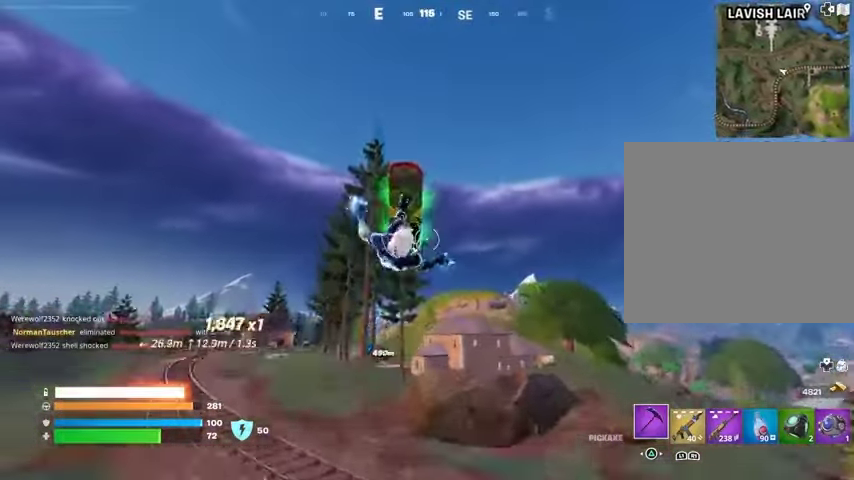
{"buttons": [], "left_stick": "down", "right_stick": "center", "events": [[100, "L3", "up"], [100, "left_stick", "down"]]}
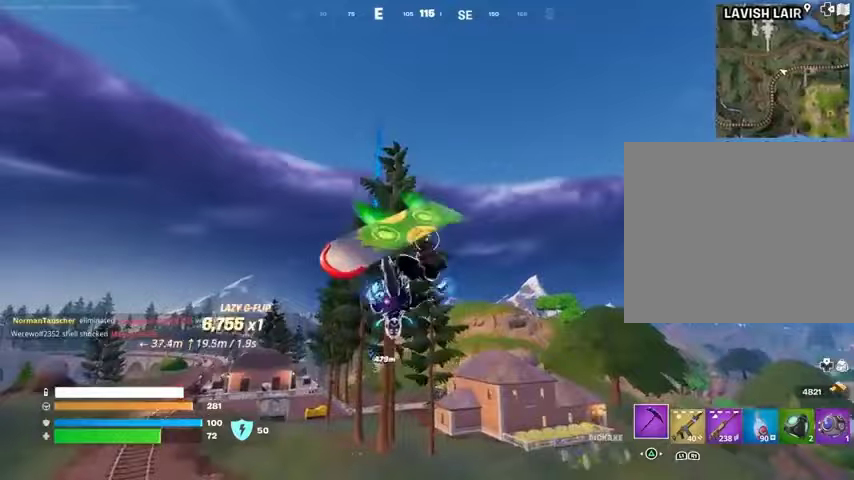
{"buttons": [], "left_stick": "down", "right_stick": "center", "events": []}
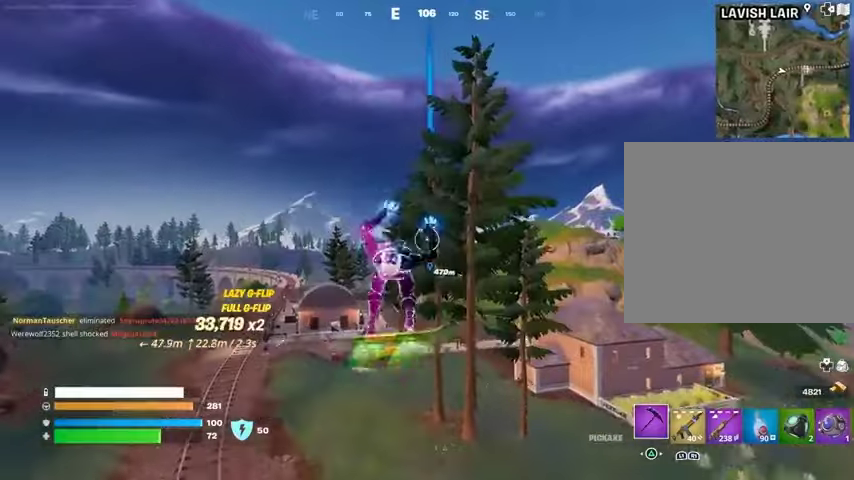
{"buttons": [], "left_stick": "down", "right_stick": "center", "events": []}
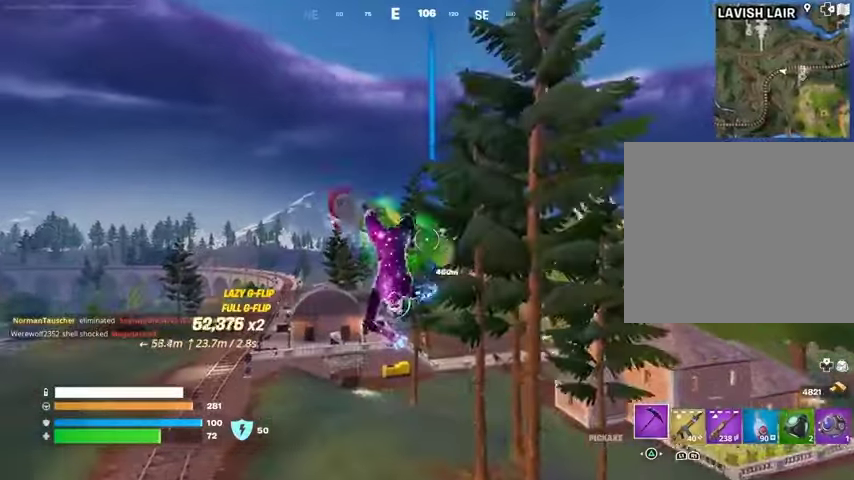
{"buttons": [], "left_stick": "down", "right_stick": "center", "events": []}
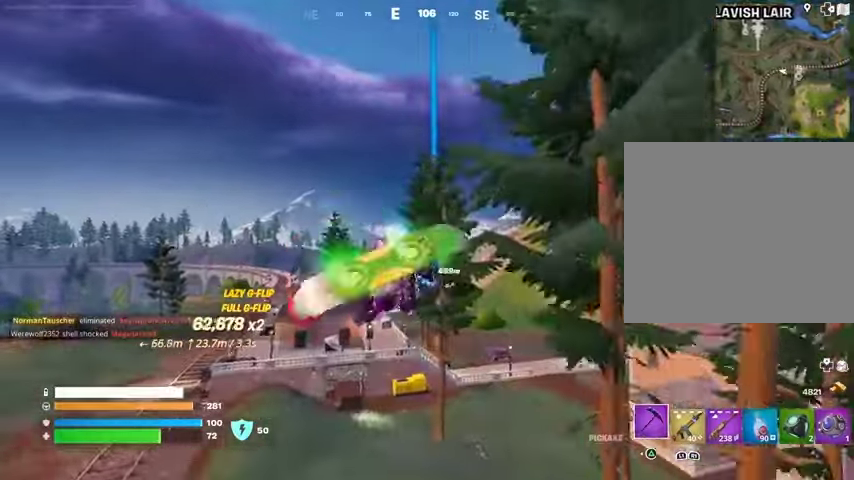
{"buttons": [], "left_stick": "up", "right_stick": "center", "events": [[100, "left_stick", "center"], [233, "right_stick", "down-right"], [400, "left_stick", "up"], [400, "right_stick", "center"]]}
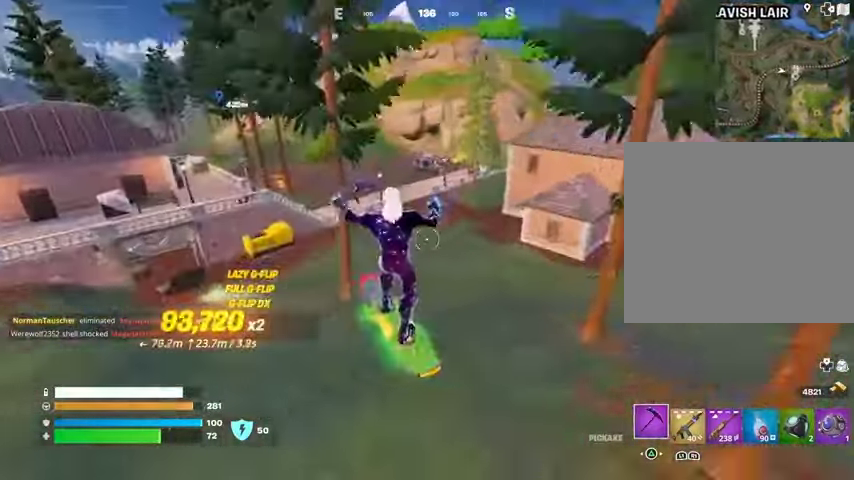
{"buttons": [], "left_stick": "right", "right_stick": "center", "events": [[167, "left_stick", "center"], [433, "left_stick", "right"]]}
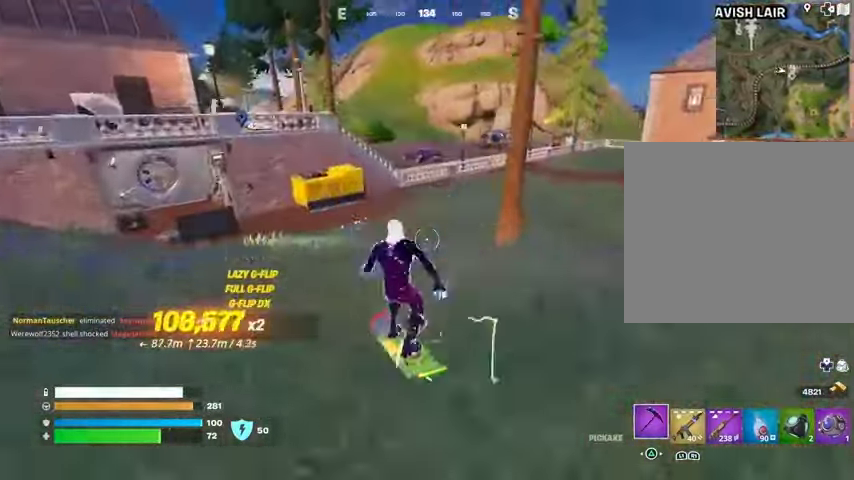
{"buttons": ["SQUARE"], "left_stick": "right", "right_stick": "center", "events": [[267, "SQUARE", "down"]]}